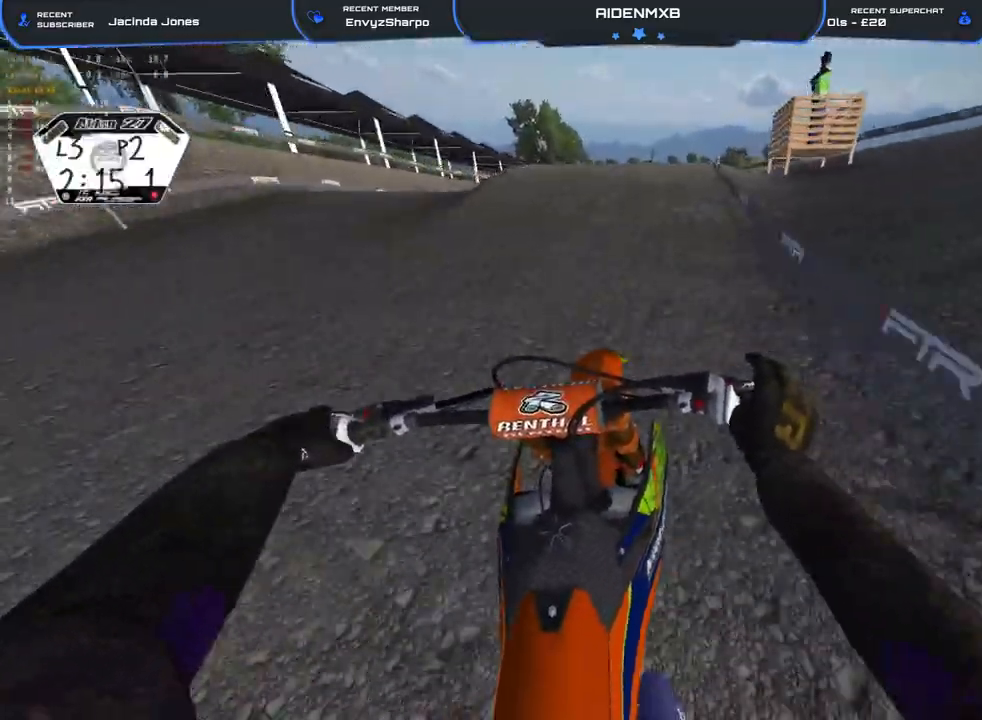
Gameplay with a controller (PlayStation layout); each line is a JSON object with the inputs held at the frame after it. "events" lists button and stick changes between this image and that frame as [ms after this image, input, new state], when the widget could be followed in between. Not read: TOUCHPAD.
{"buttons": ["R2"], "left_stick": "up-left", "right_stick": "down-left", "events": [[100, "left_stick", "right"], [167, "R1", "down"], [300, "R2", "up"], [350, "left_stick", "up-left"], [383, "right_stick", "down"], [417, "R2", "down"], [467, "R1", "up"], [500, "right_stick", "down-left"]]}
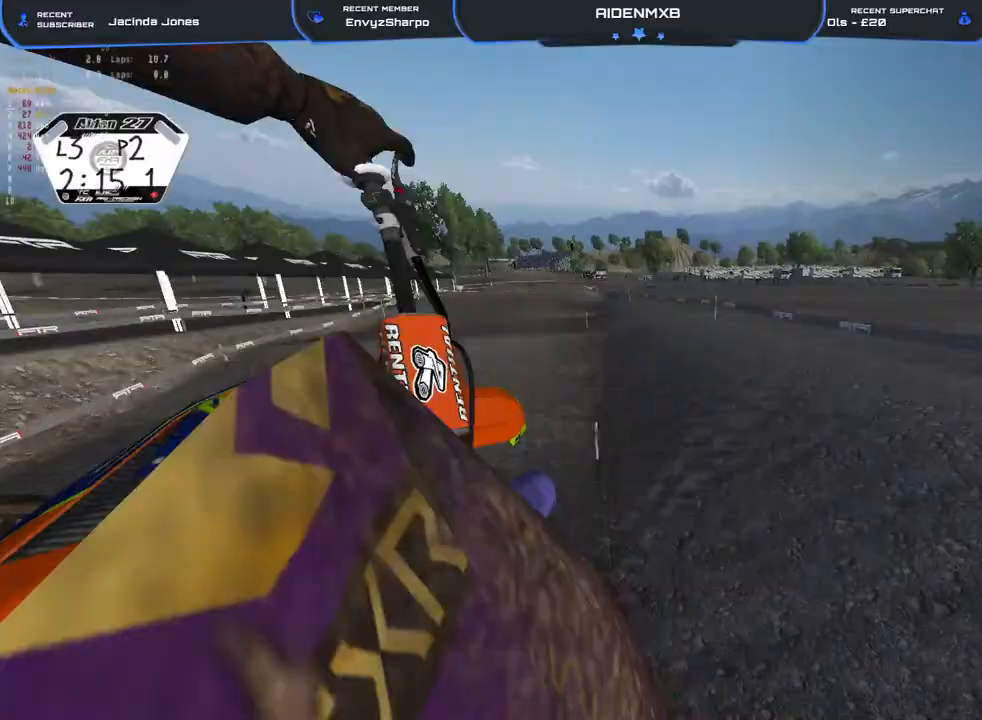
{"buttons": ["R2"], "left_stick": "center", "right_stick": "left", "events": [[100, "R3", "down"], [183, "R3", "up"], [233, "left_stick", "center"], [267, "right_stick", "left"], [300, "left_stick", "right"], [467, "left_stick", "center"]]}
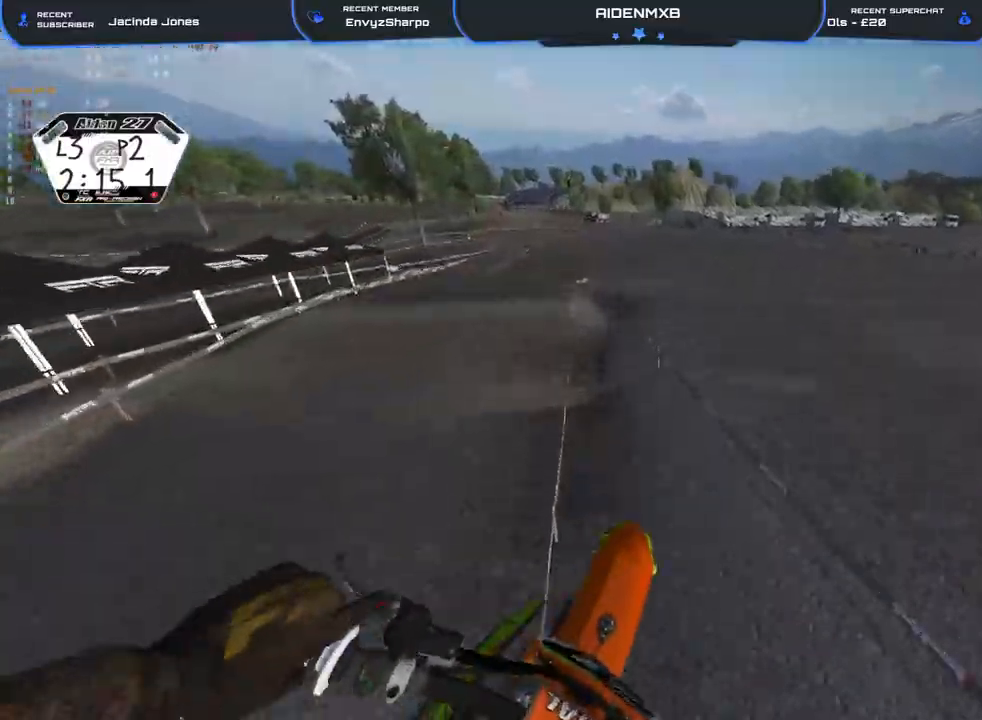
{"buttons": ["R2"], "left_stick": "left", "right_stick": "up-left", "events": [[283, "right_stick", "up-left"], [317, "left_stick", "left"]]}
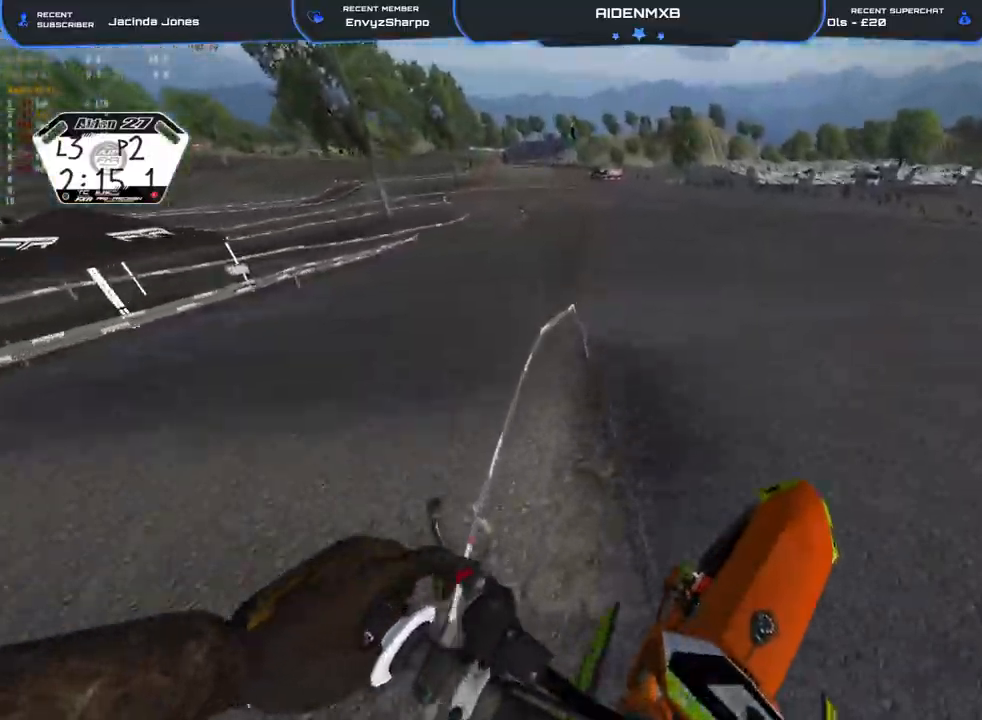
{"buttons": ["R1", "R2"], "left_stick": "up-left", "right_stick": "center", "events": [[217, "R1", "down"], [317, "left_stick", "up-left"], [433, "right_stick", "center"]]}
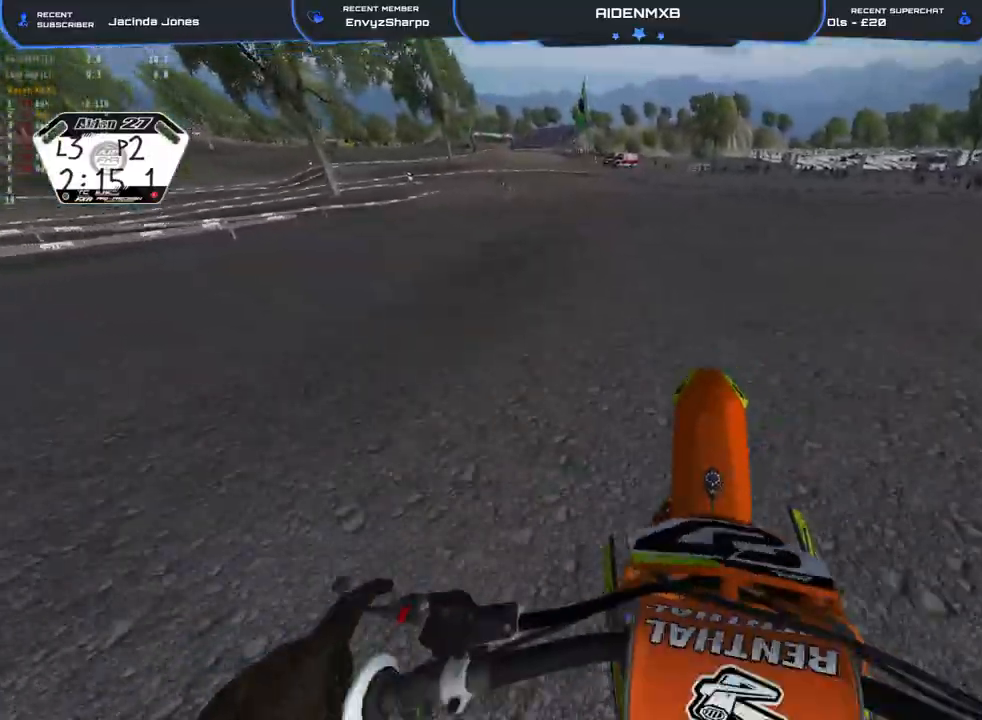
{"buttons": ["R1", "R2"], "left_stick": "left", "right_stick": "up", "events": [[50, "left_stick", "center"], [100, "right_stick", "up"], [467, "left_stick", "left"]]}
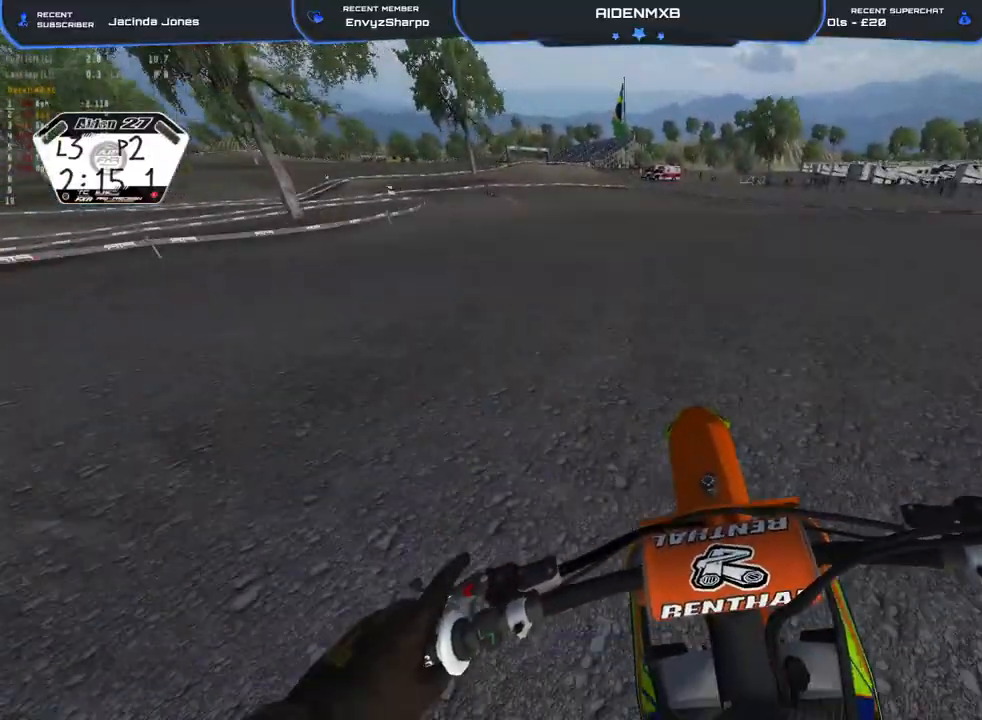
{"buttons": ["R1", "R2"], "left_stick": "left", "right_stick": "up-right", "events": [[467, "right_stick", "up-right"]]}
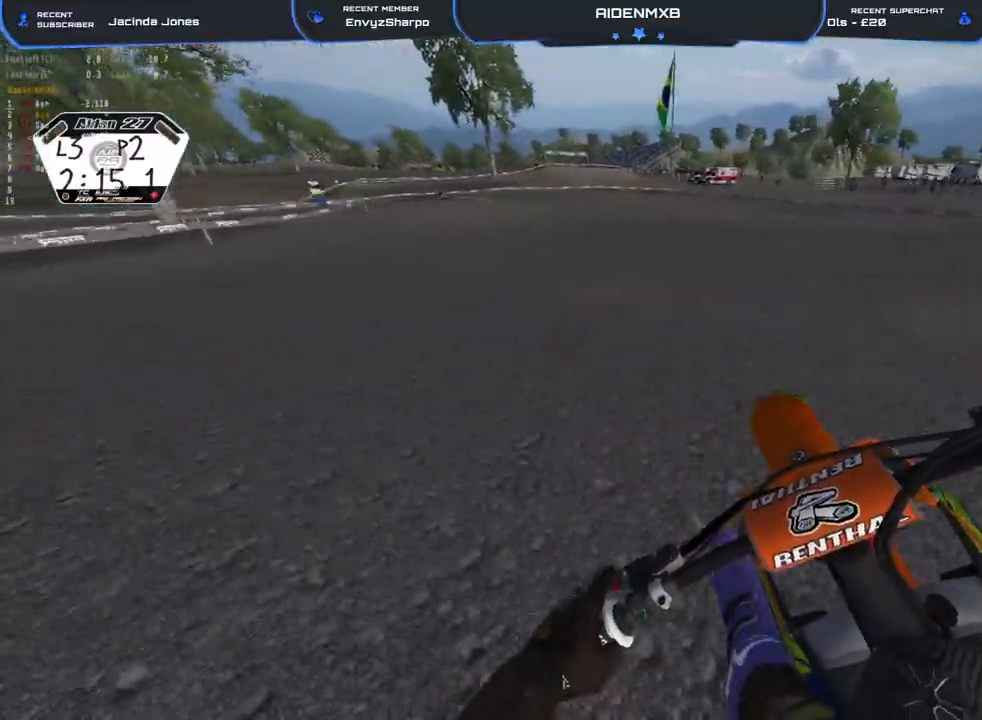
{"buttons": ["L2", "R1"], "left_stick": "left", "right_stick": "down", "events": [[100, "right_stick", "center"], [167, "L2", "down"], [217, "L3", "down"], [267, "right_stick", "down"], [367, "L3", "up"], [367, "R2", "up"]]}
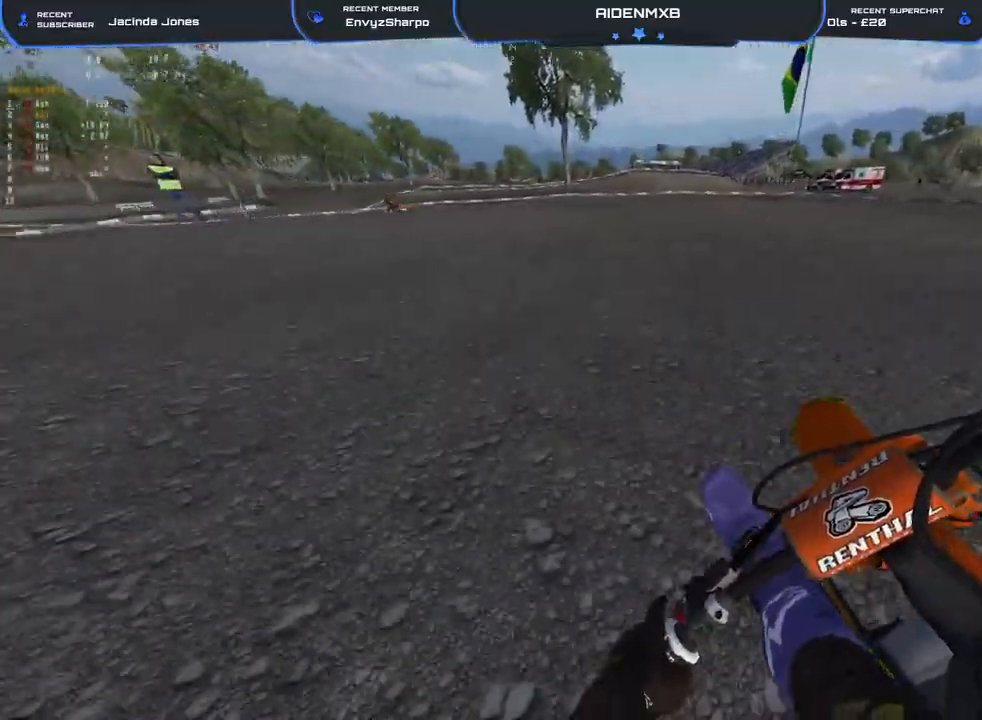
{"buttons": ["R1"], "left_stick": "left", "right_stick": "down-right", "events": [[17, "right_stick", "down-right"], [467, "L2", "up"]]}
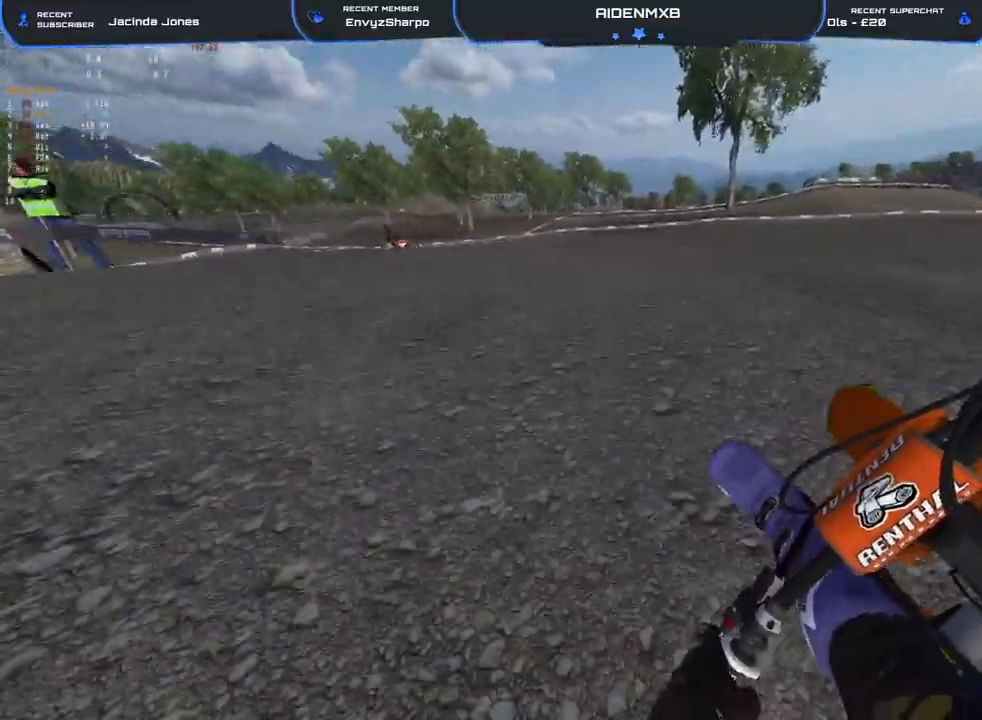
{"buttons": ["L2", "R1"], "left_stick": "left", "right_stick": "down-right", "events": [[17, "R2", "down"], [150, "L2", "down"], [450, "R2", "up"]]}
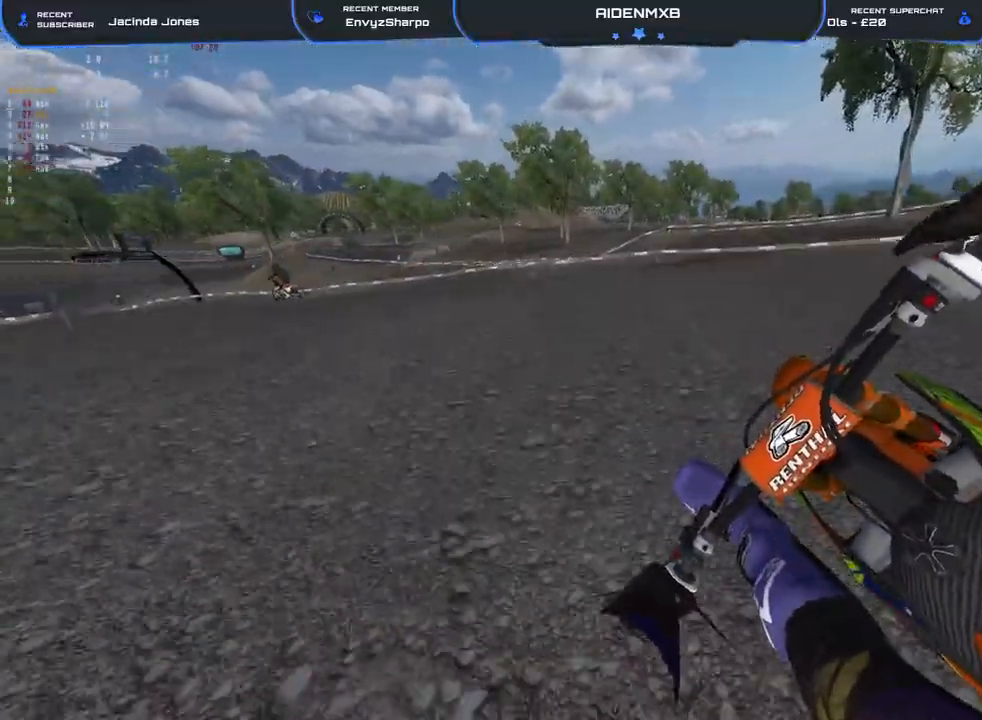
{"buttons": ["L2", "R1", "R2"], "left_stick": "left", "right_stick": "down-right", "events": [[83, "R2", "down"], [183, "R2", "up"], [283, "R2", "down"], [417, "R2", "up"], [467, "R2", "down"]]}
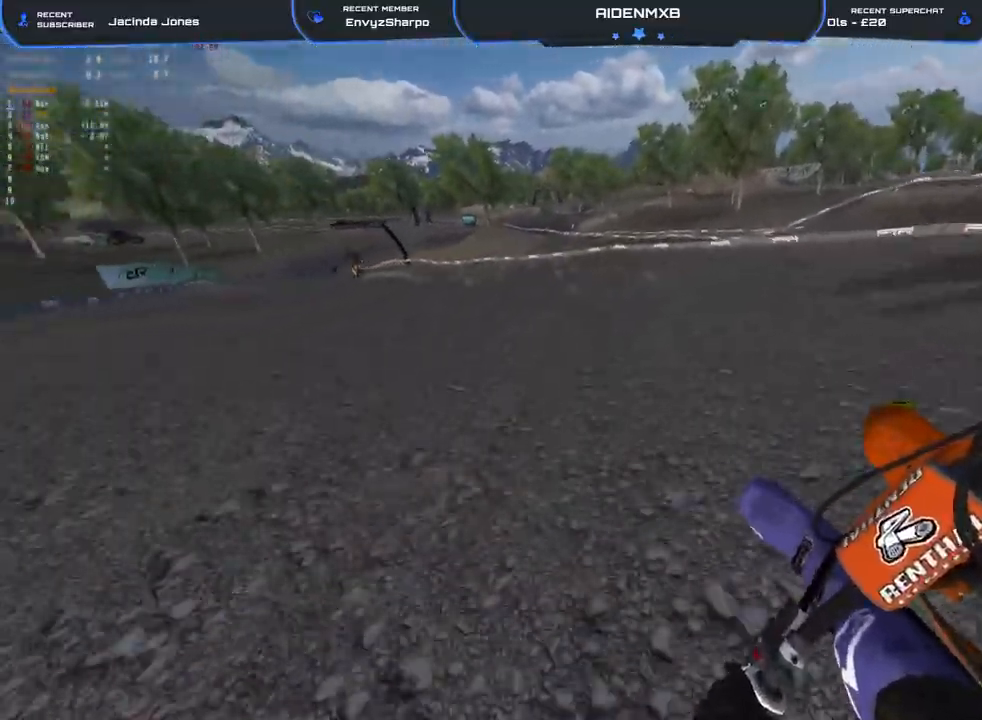
{"buttons": ["R1", "R2"], "left_stick": "up-left", "right_stick": "right", "events": [[33, "L2", "up"], [183, "right_stick", "right"], [200, "L1", "down"], [283, "L1", "up"], [400, "L1", "down"], [400, "left_stick", "up-left"], [450, "L1", "up"]]}
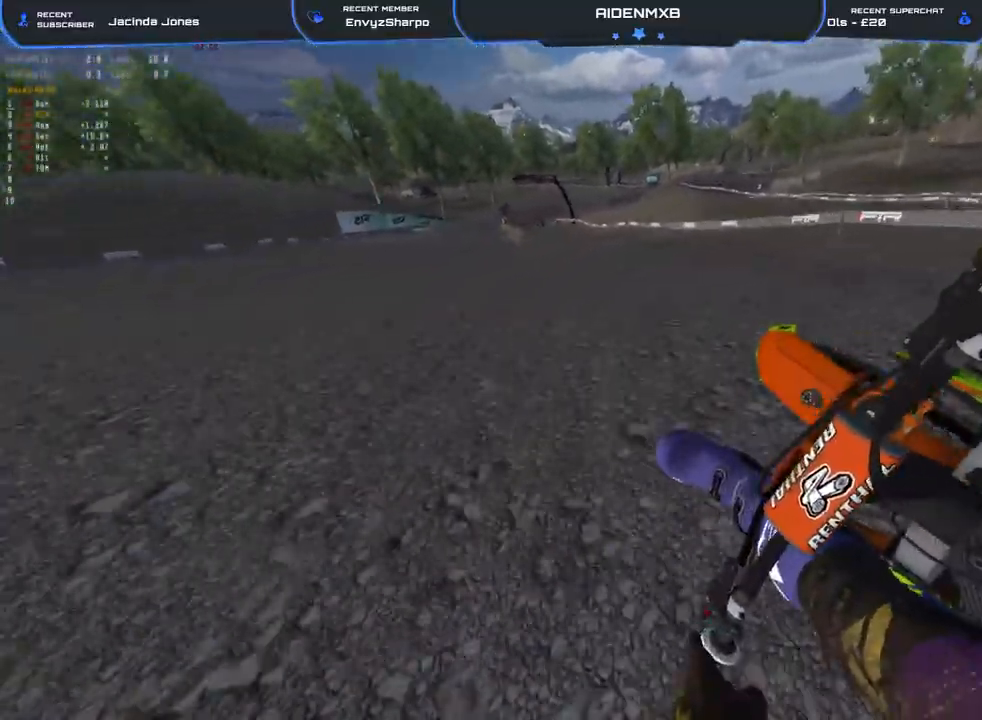
{"buttons": ["R1", "R2"], "left_stick": "left", "right_stick": "right", "events": [[383, "left_stick", "left"]]}
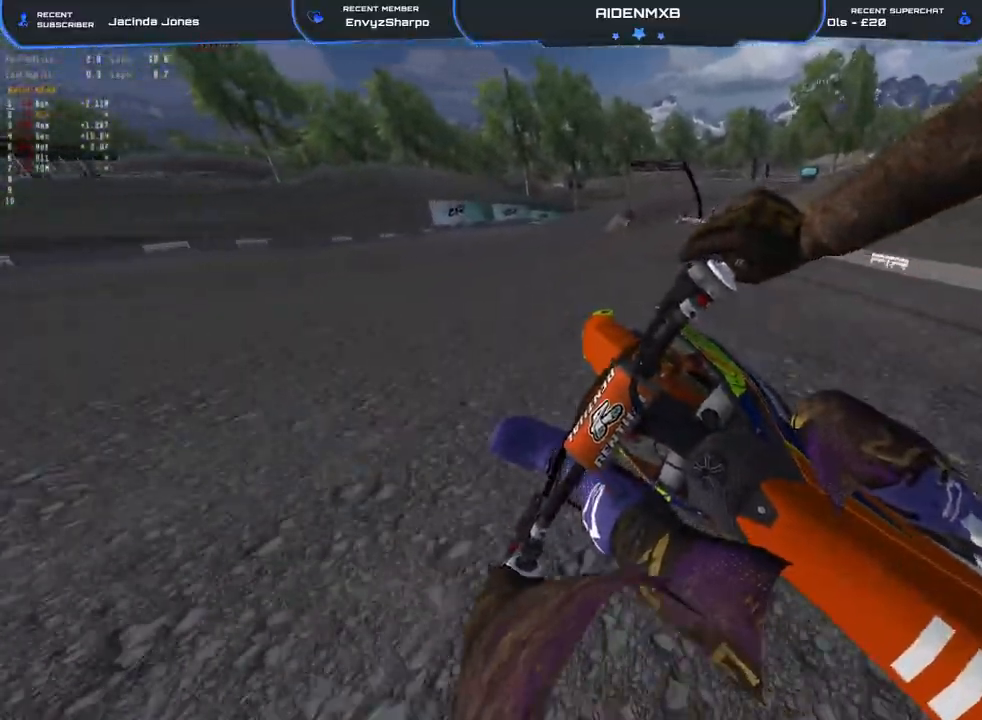
{"buttons": ["R1", "R2"], "left_stick": "center", "right_stick": "down-right", "events": [[283, "left_stick", "center"], [383, "right_stick", "down-right"]]}
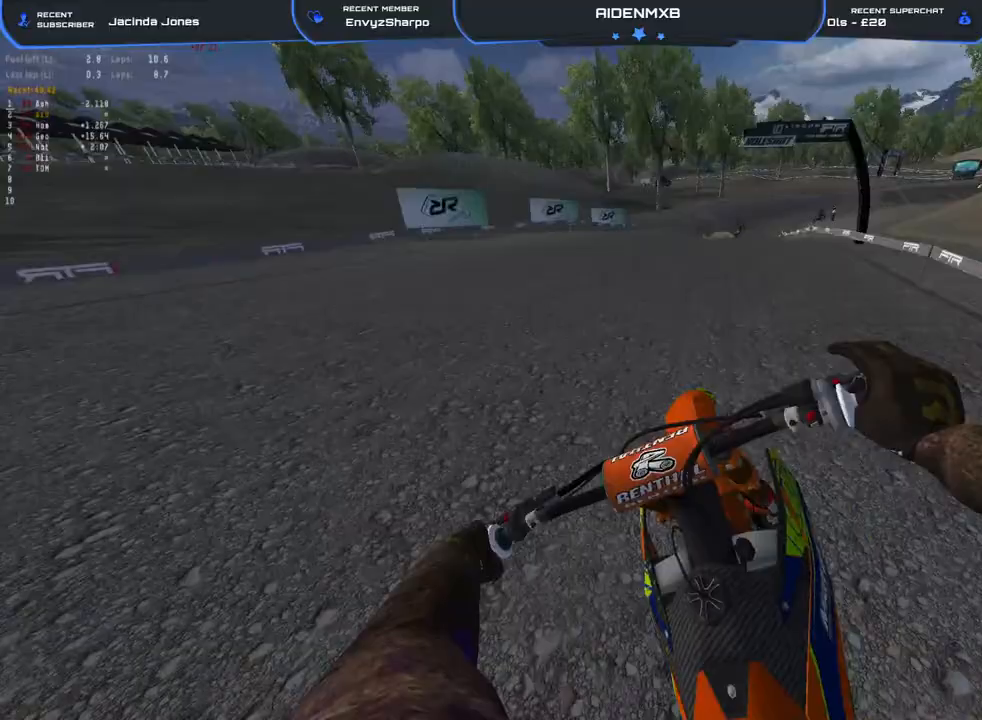
{"buttons": ["R1", "R2"], "left_stick": "right", "right_stick": "down-right", "events": [[350, "left_stick", "right"]]}
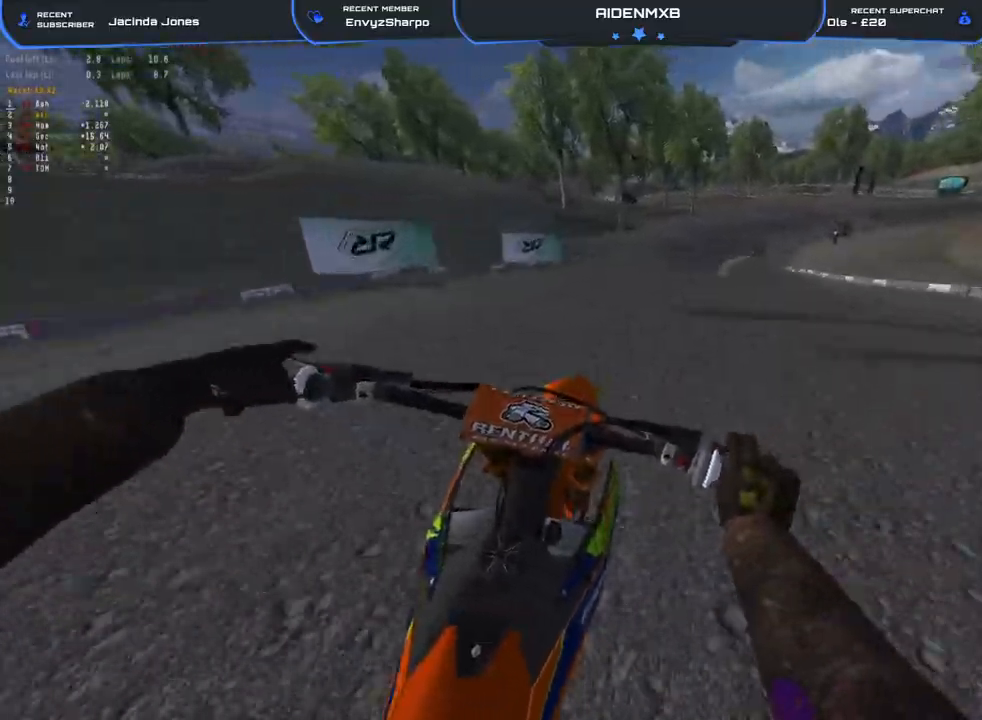
{"buttons": ["R1", "R2"], "left_stick": "right", "right_stick": "down-right", "events": []}
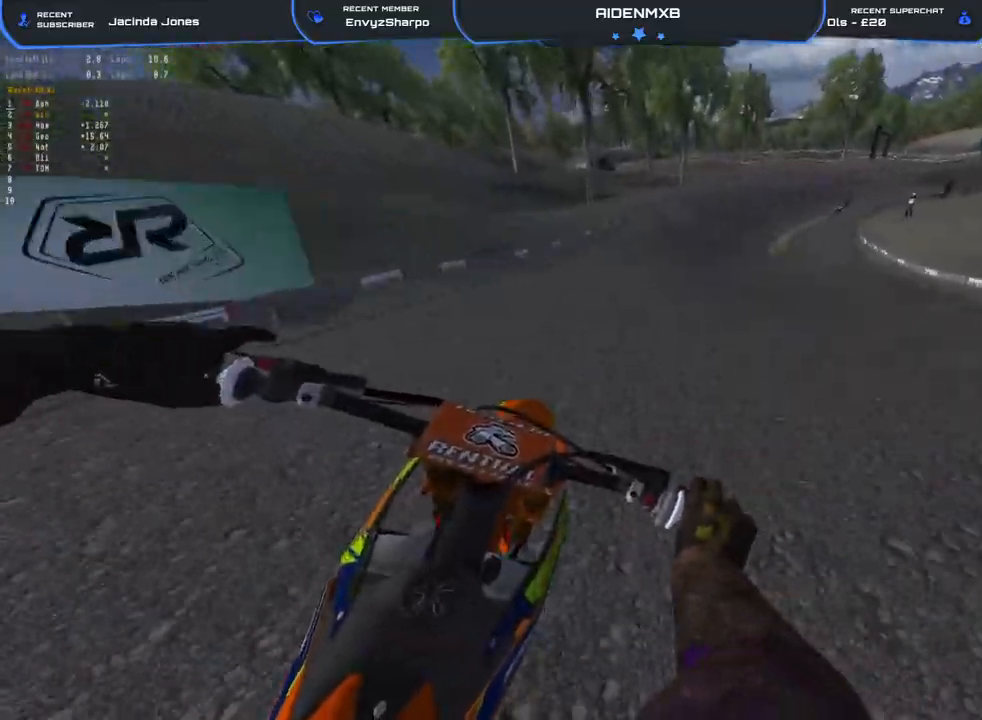
{"buttons": ["R1", "R2"], "left_stick": "right", "right_stick": "down-right", "events": []}
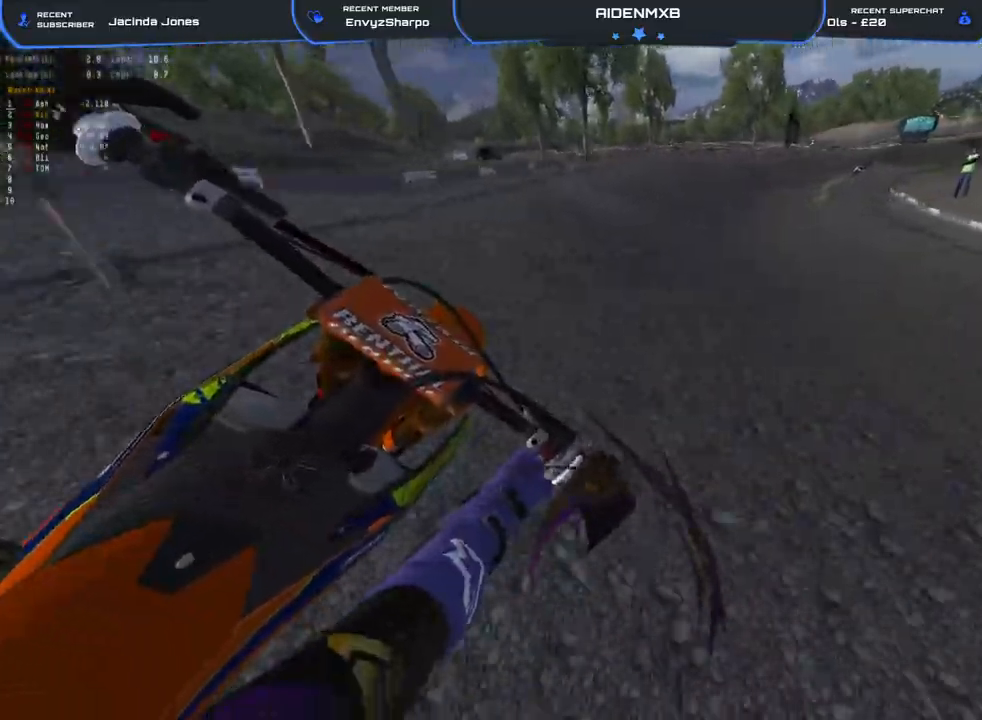
{"buttons": ["R1", "R2"], "left_stick": "right", "right_stick": "left", "events": [[183, "L2", "down"], [183, "right_stick", "center"], [383, "L2", "up"], [400, "right_stick", "left"]]}
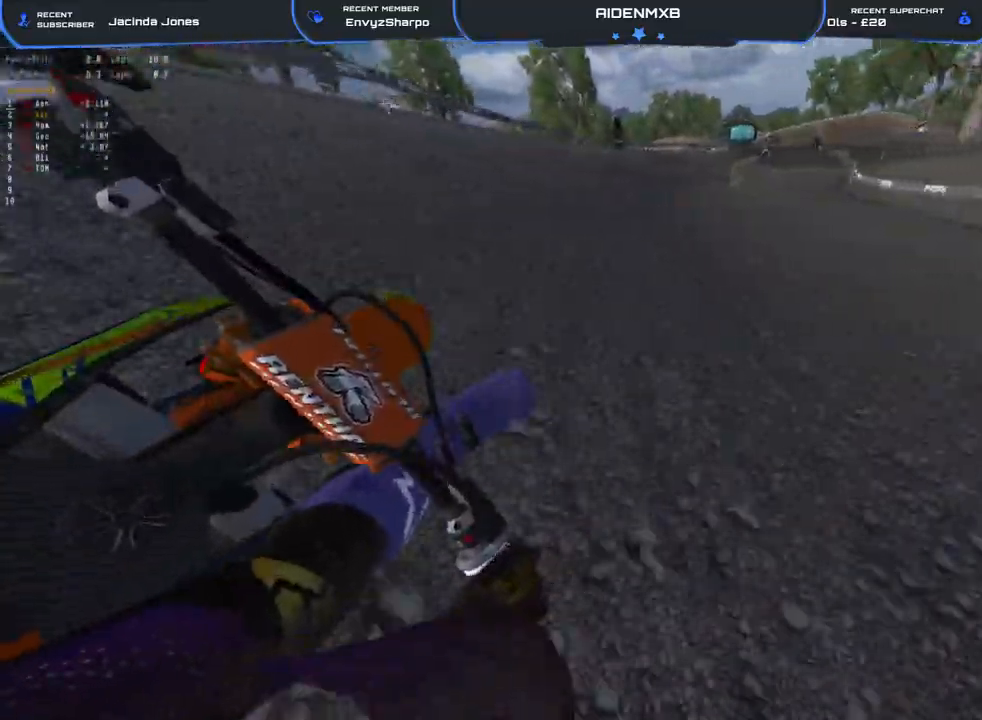
{"buttons": ["R1", "R2"], "left_stick": "right", "right_stick": "left", "events": []}
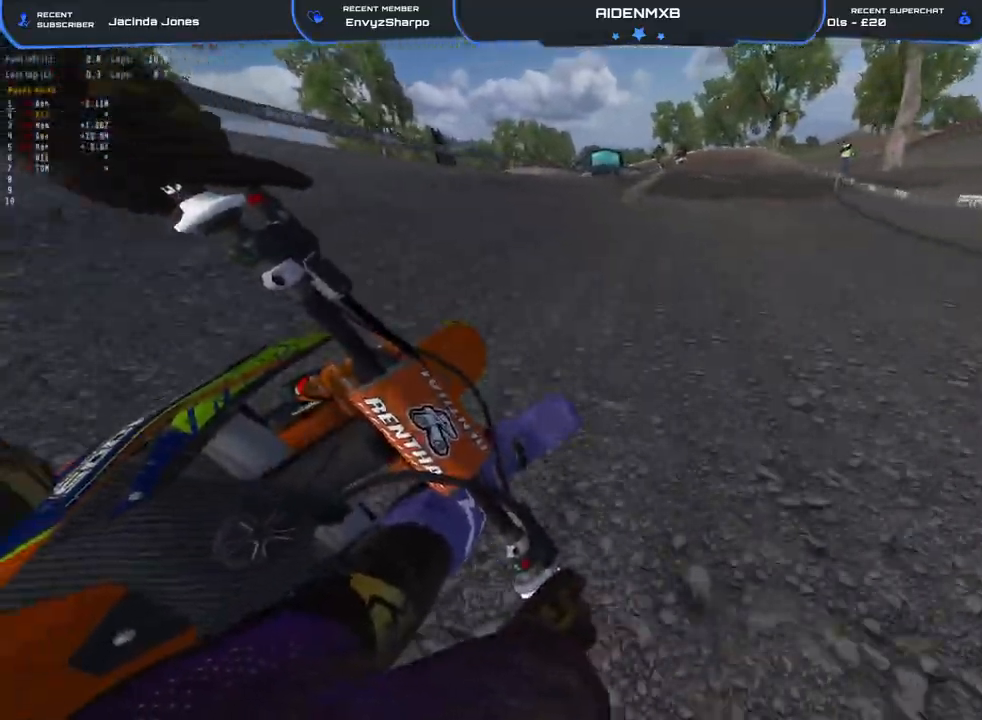
{"buttons": ["R2"], "left_stick": "center", "right_stick": "down-left", "events": [[17, "right_stick", "down-left"], [133, "R1", "up"], [333, "left_stick", "center"]]}
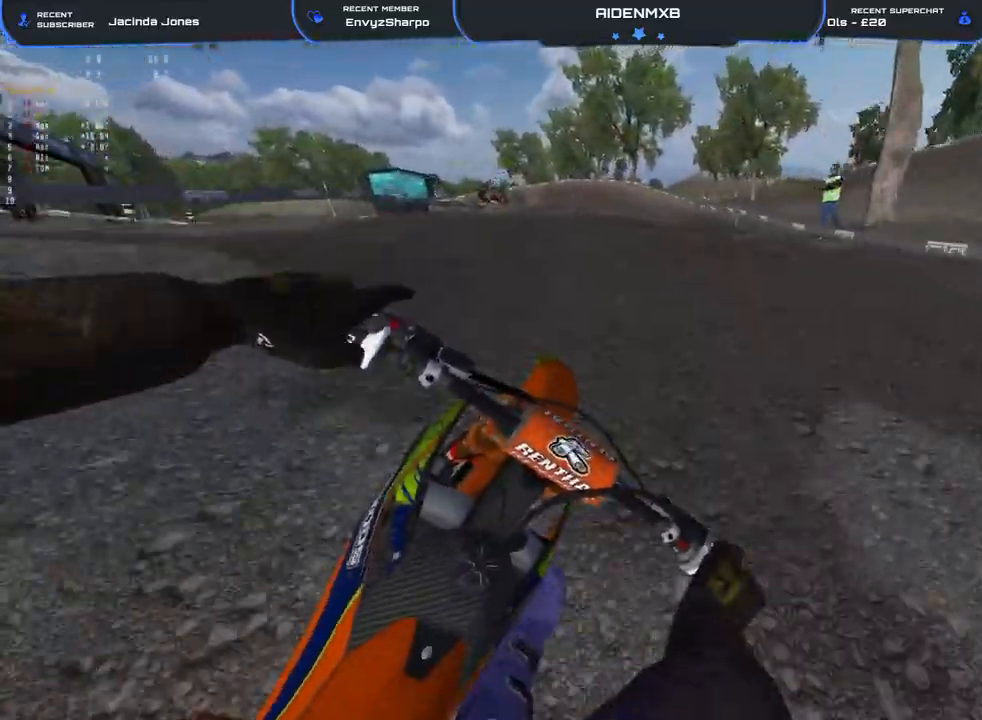
{"buttons": ["R2"], "left_stick": "left", "right_stick": "left", "events": [[83, "right_stick", "left"], [100, "left_stick", "left"]]}
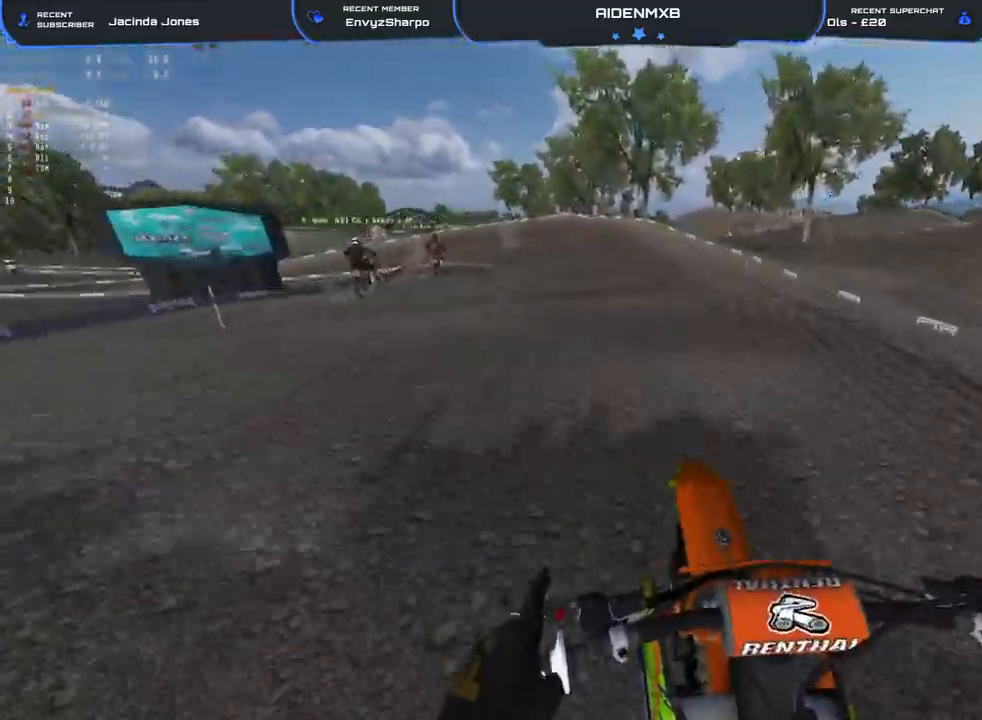
{"buttons": ["L2", "R1"], "left_stick": "up-left", "right_stick": "down", "events": [[100, "right_stick", "center"], [250, "right_stick", "down"], [367, "L2", "down"], [367, "R1", "down"], [383, "left_stick", "up-left"], [433, "R2", "up"]]}
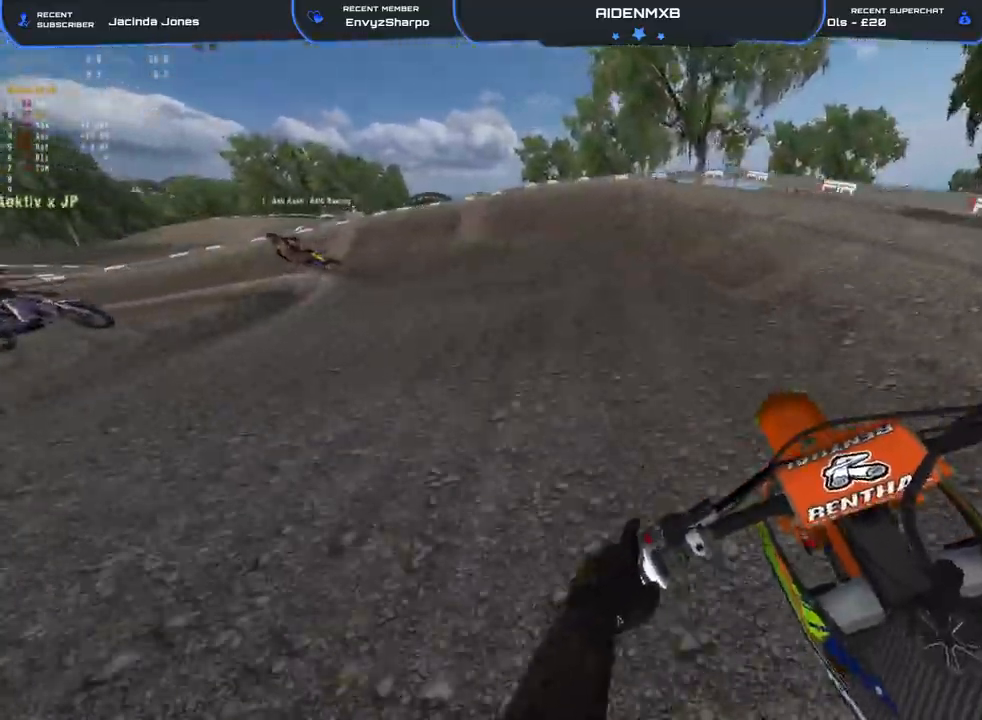
{"buttons": ["L2", "R1"], "left_stick": "left", "right_stick": "center", "events": [[50, "R2", "down"], [67, "left_stick", "left"], [83, "L2", "up"], [167, "right_stick", "center"], [200, "L2", "down"], [200, "R2", "up"]]}
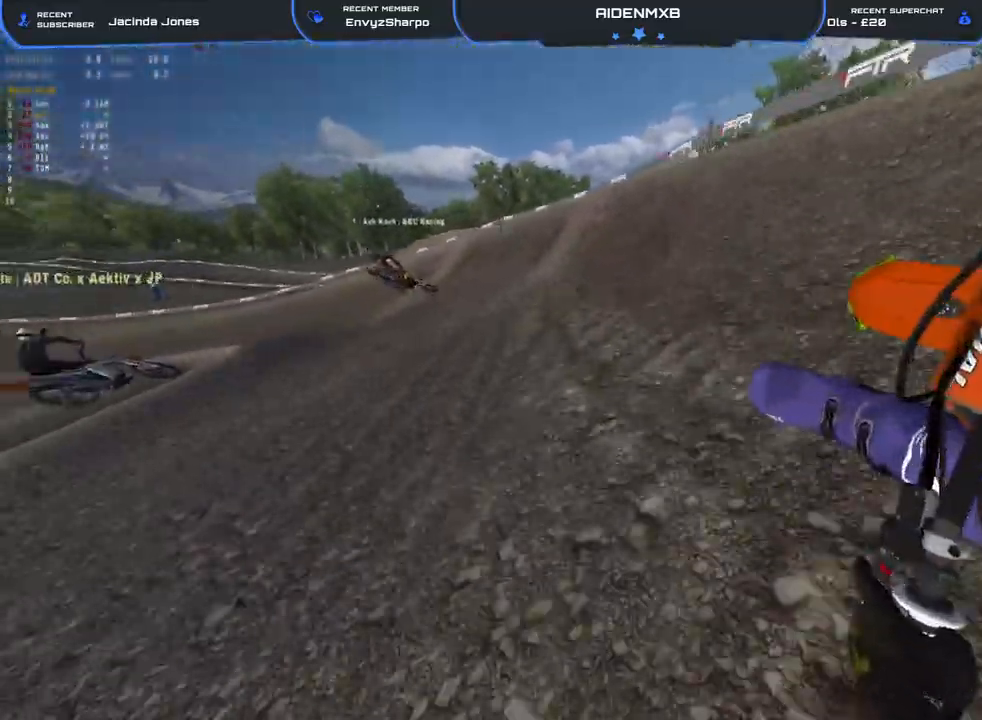
{"buttons": ["L2", "R1", "R2"], "left_stick": "left", "right_stick": "center", "events": [[217, "R2", "down"]]}
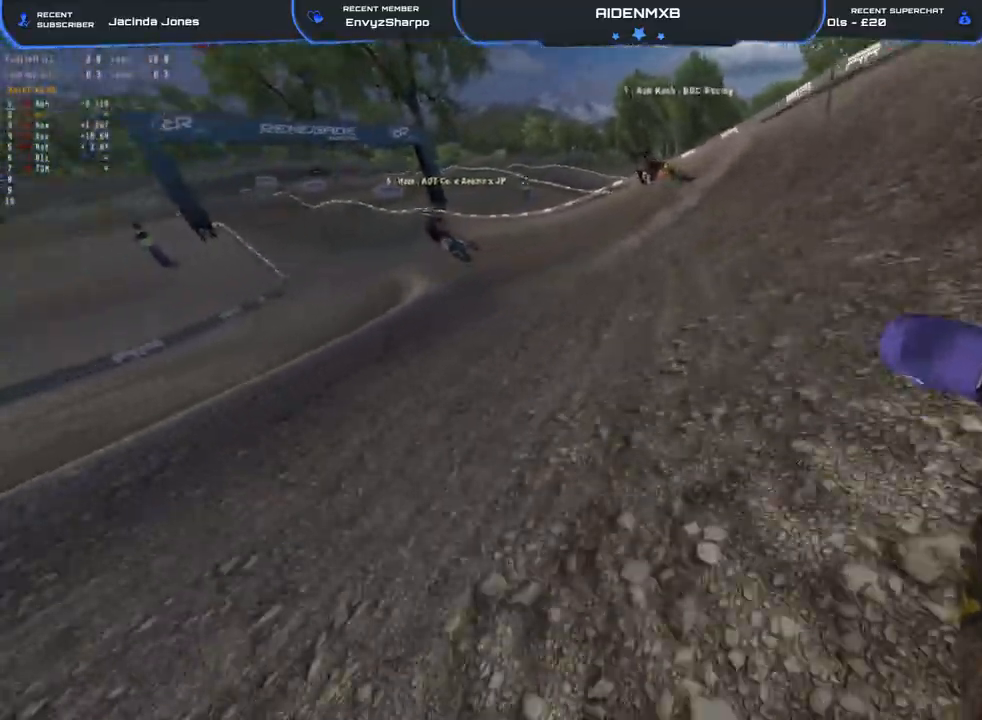
{"buttons": ["R1", "R2"], "left_stick": "up-left", "right_stick": "down", "events": [[67, "L2", "up"], [250, "left_stick", "up-left"], [433, "right_stick", "down"]]}
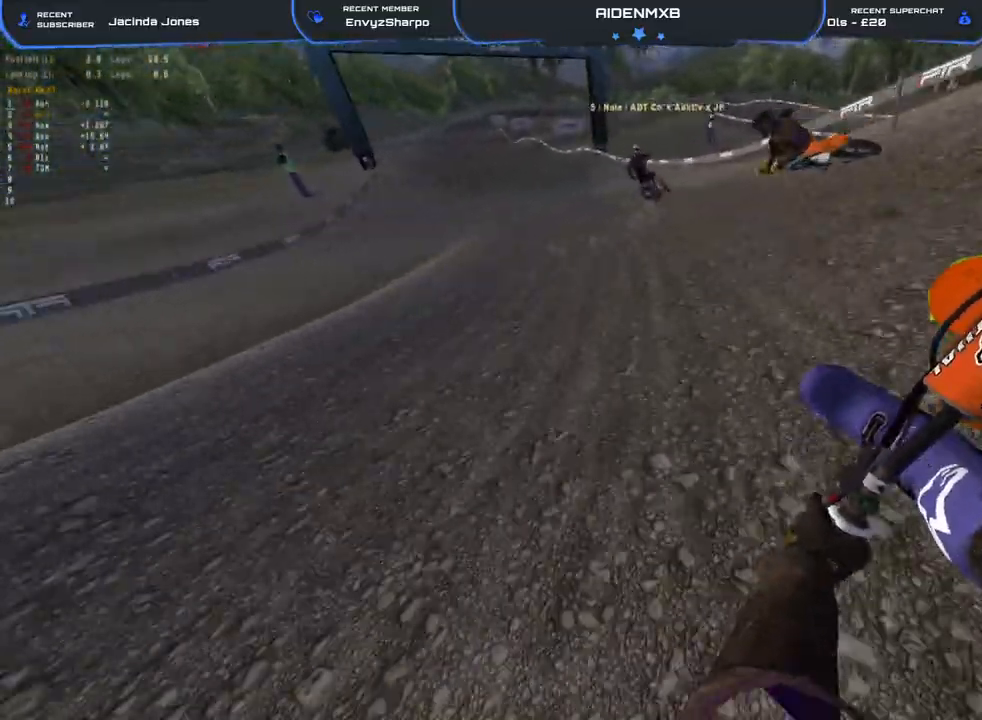
{"buttons": ["R1", "R2"], "left_stick": "up", "right_stick": "center", "events": [[417, "left_stick", "up"], [483, "right_stick", "center"]]}
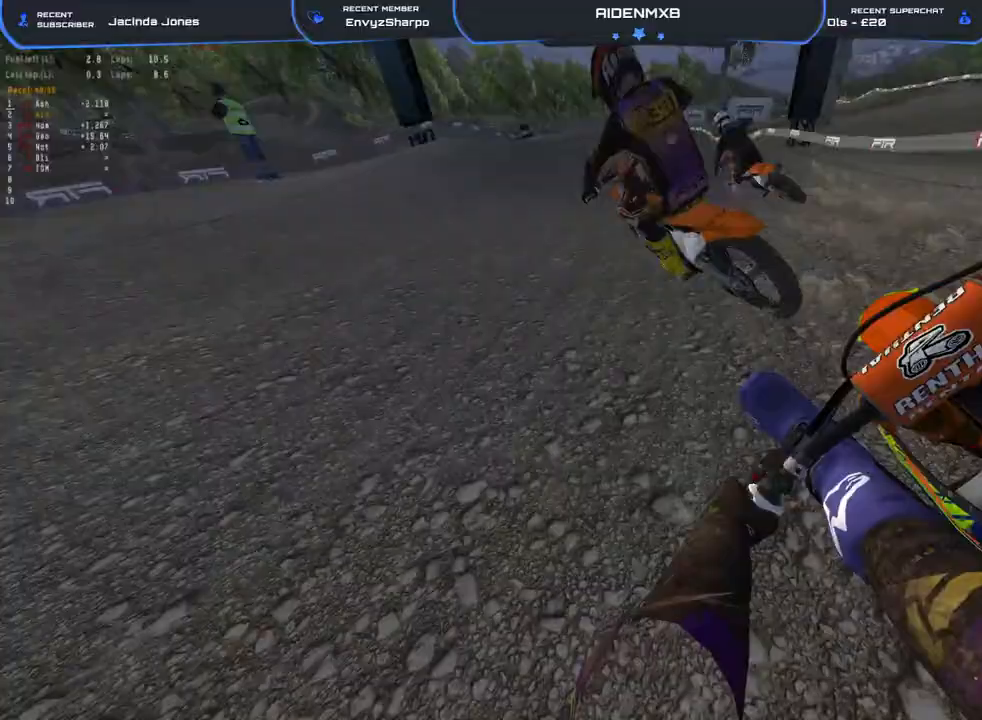
{"buttons": ["R2"], "left_stick": "center", "right_stick": "up-right", "events": [[150, "left_stick", "up-left"], [317, "R1", "up"], [367, "right_stick", "down"], [483, "left_stick", "center"], [483, "right_stick", "up-right"]]}
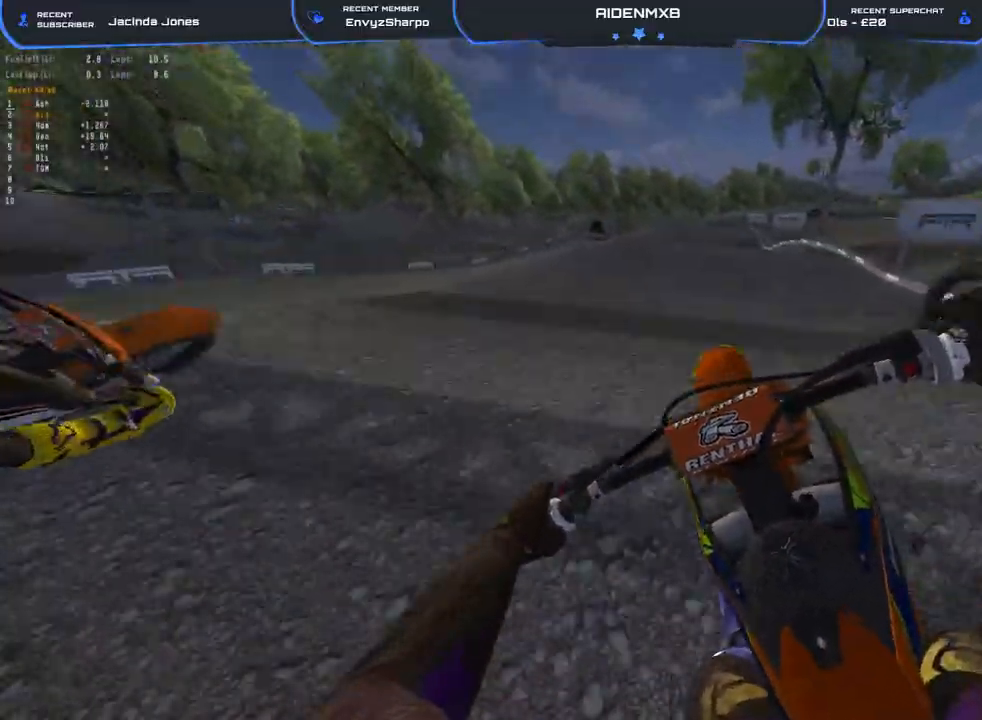
{"buttons": ["R2"], "left_stick": "center", "right_stick": "right", "events": [[200, "R1", "down"], [200, "R2", "up"], [217, "left_stick", "right"], [250, "right_stick", "down-right"], [367, "R2", "down"], [433, "R1", "up"], [450, "right_stick", "right"], [483, "left_stick", "center"]]}
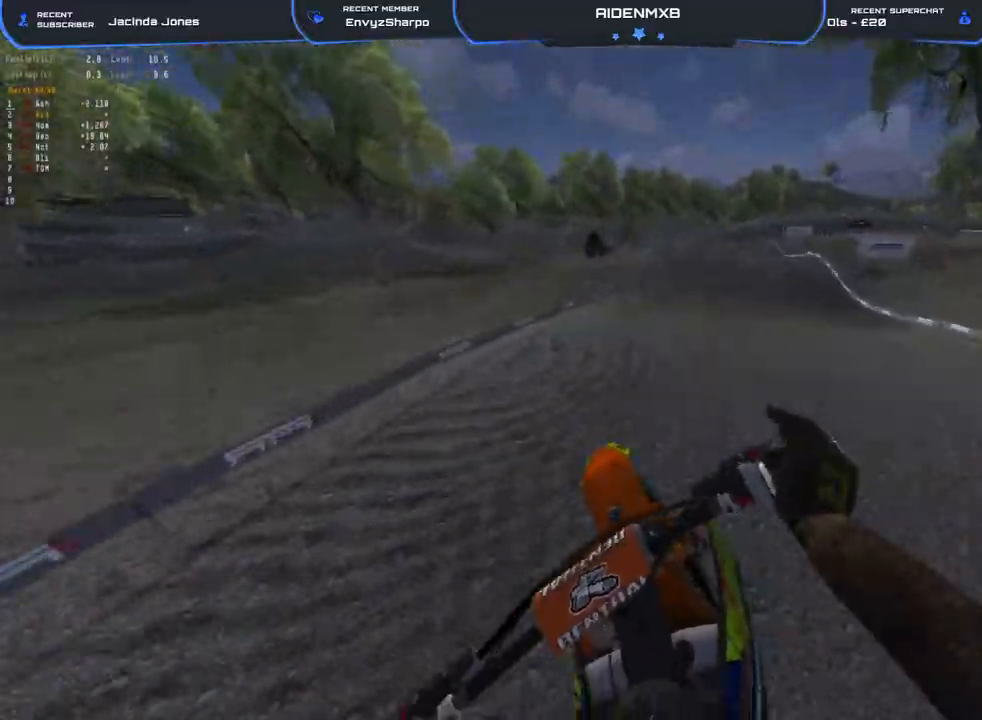
{"buttons": ["R2"], "left_stick": "right", "right_stick": "up-right", "events": [[200, "right_stick", "up-right"], [500, "left_stick", "right"]]}
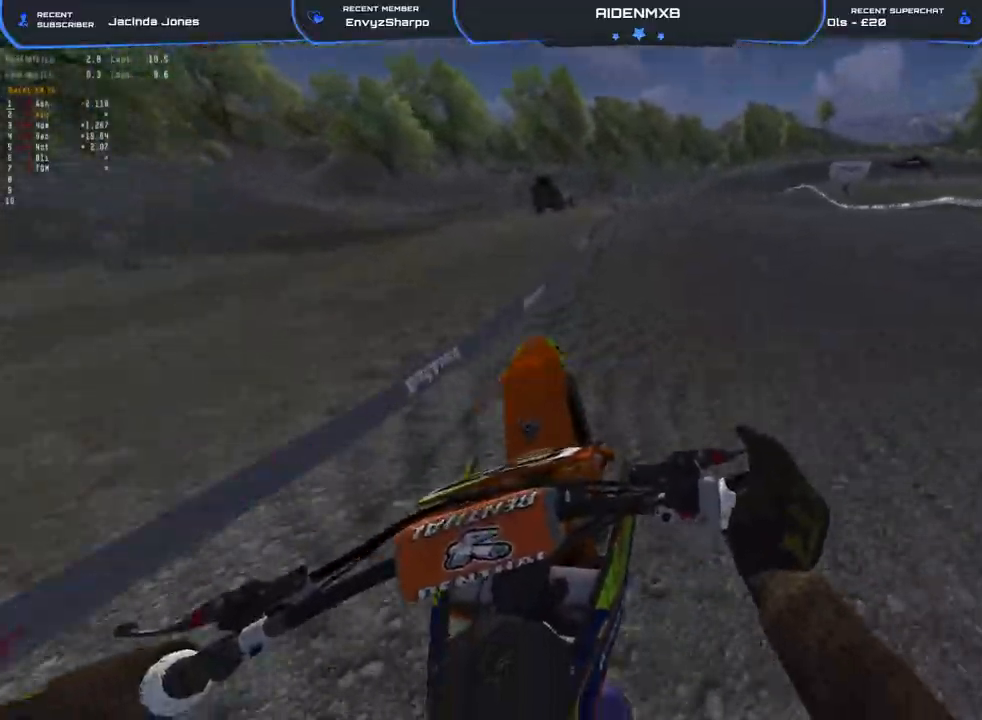
{"buttons": ["R2"], "left_stick": "left", "right_stick": "down-left", "events": [[17, "right_stick", "center"], [183, "R1", "down"], [183, "right_stick", "down-left"], [267, "R2", "up"], [400, "R1", "up"], [467, "left_stick", "left"], [483, "R2", "down"]]}
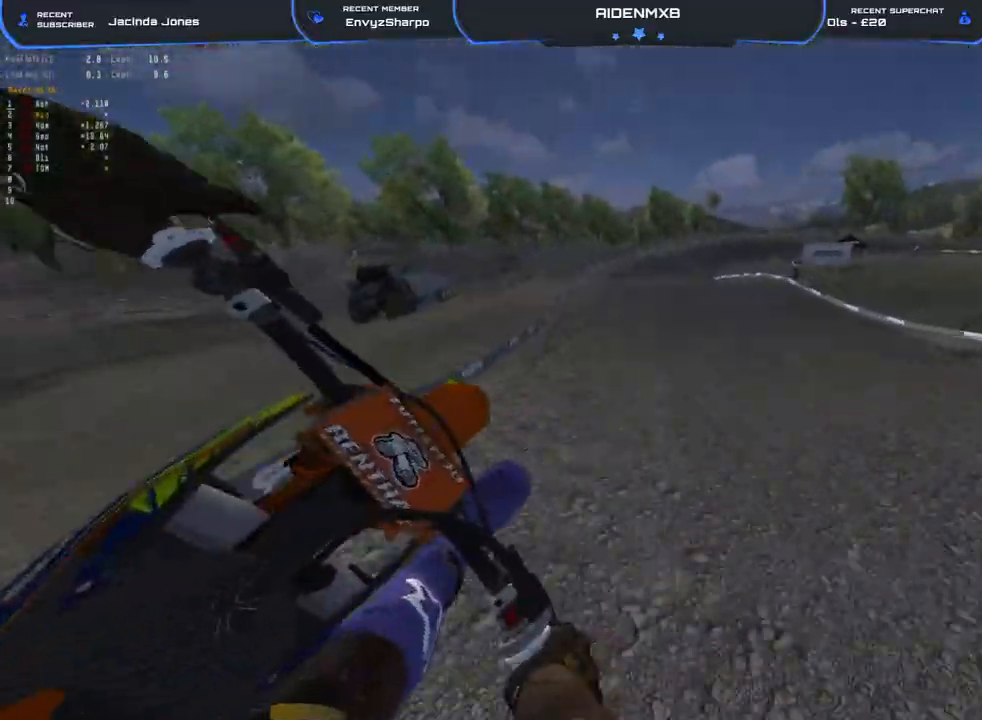
{"buttons": ["R2"], "left_stick": "center", "right_stick": "right", "events": [[117, "right_stick", "down-right"], [217, "TRIANGLE", "down"], [233, "right_stick", "center"], [267, "left_stick", "center"], [333, "TRIANGLE", "up"], [450, "right_stick", "right"]]}